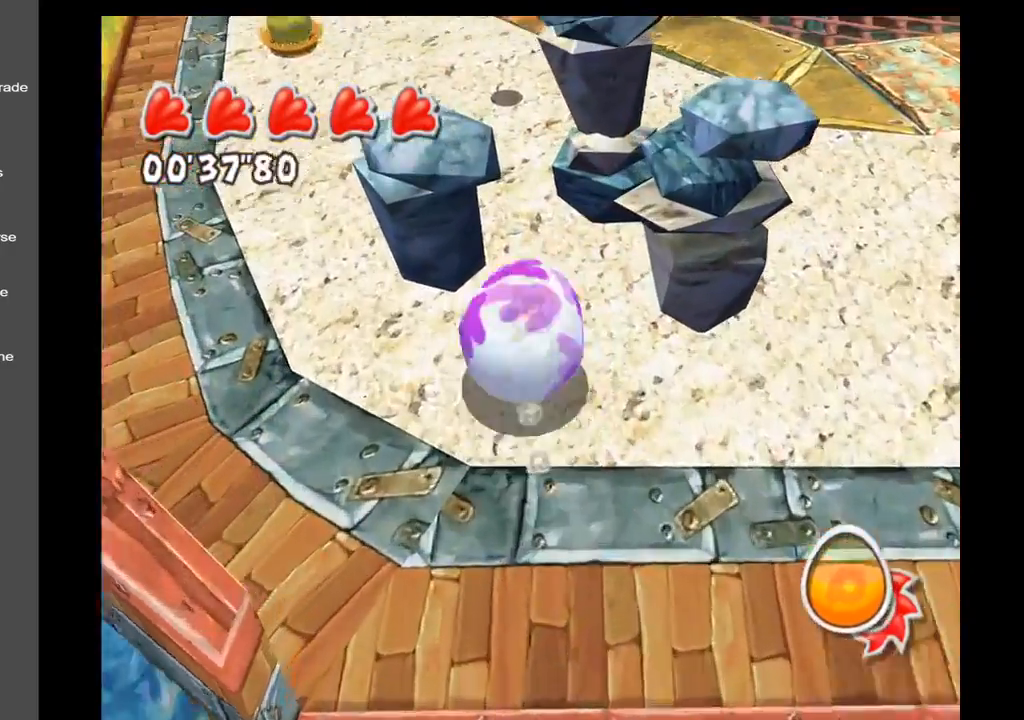
Gameplay with a controller (Xbox layout); each line is a JSON object with the inputs held at the frame after it. "events" lists button and stick changes between this image and that frame as [ms after this image, input, new state], when the widget could be followed in between. Not read: L3 R3.
{"buttons": [], "left_stick": "down-left", "right_stick": "center", "events": [[167, "left_stick", "down-left"]]}
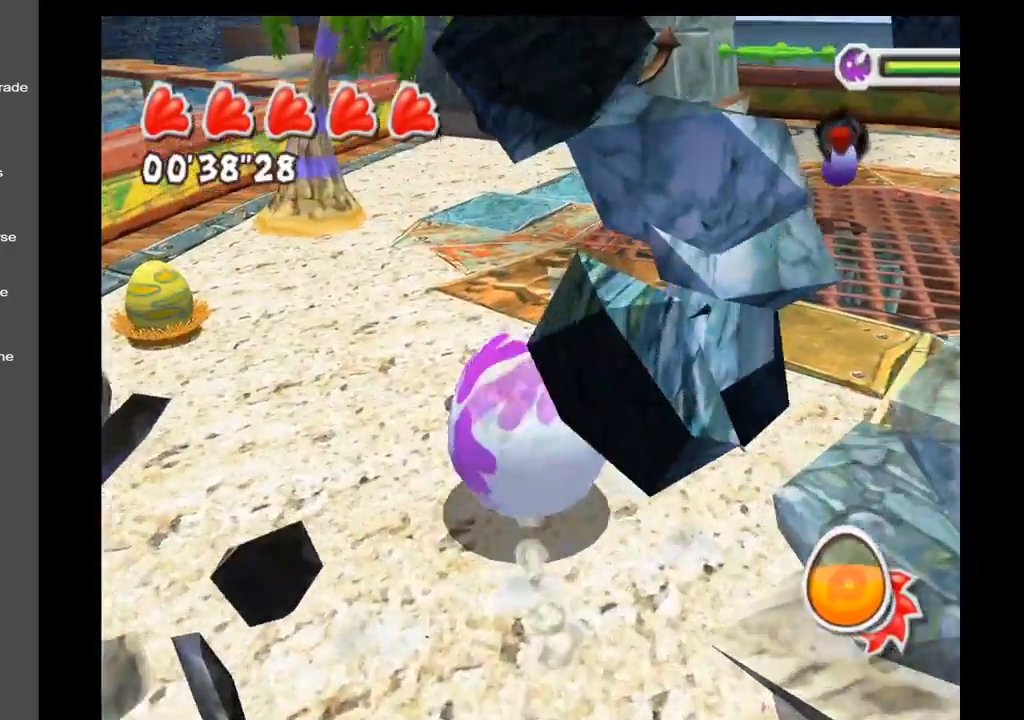
{"buttons": [], "left_stick": "down", "right_stick": "center", "events": [[200, "left_stick", "down"]]}
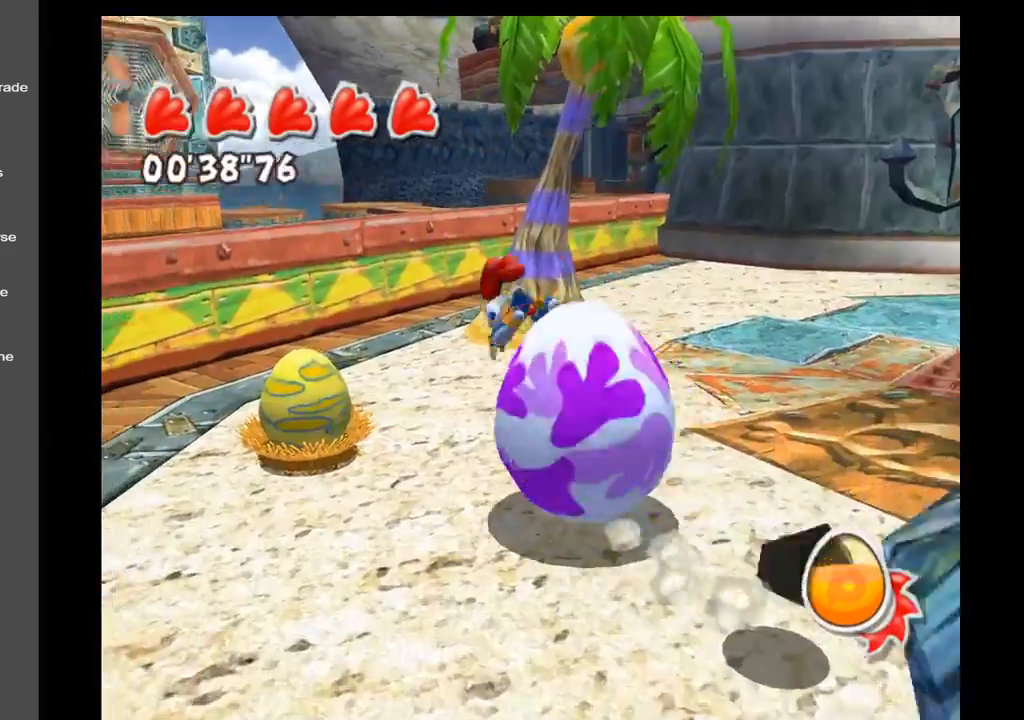
{"buttons": [], "left_stick": "down-right", "right_stick": "right", "events": [[117, "right_stick", "right"], [267, "left_stick", "down-right"]]}
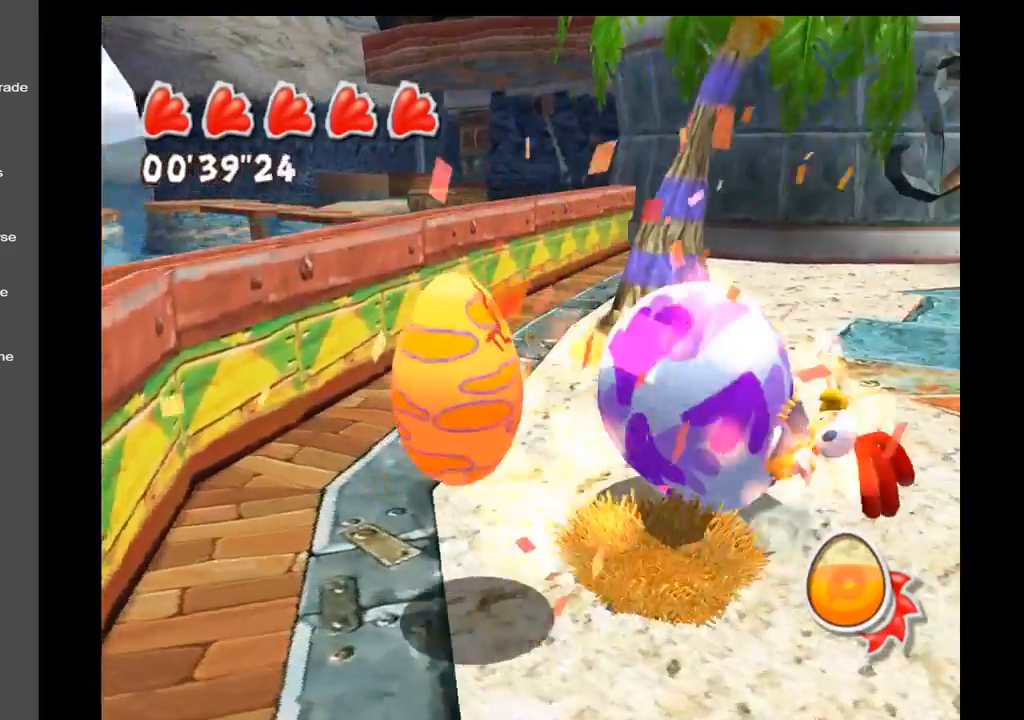
{"buttons": [], "left_stick": "right", "right_stick": "right", "events": [[133, "left_stick", "right"]]}
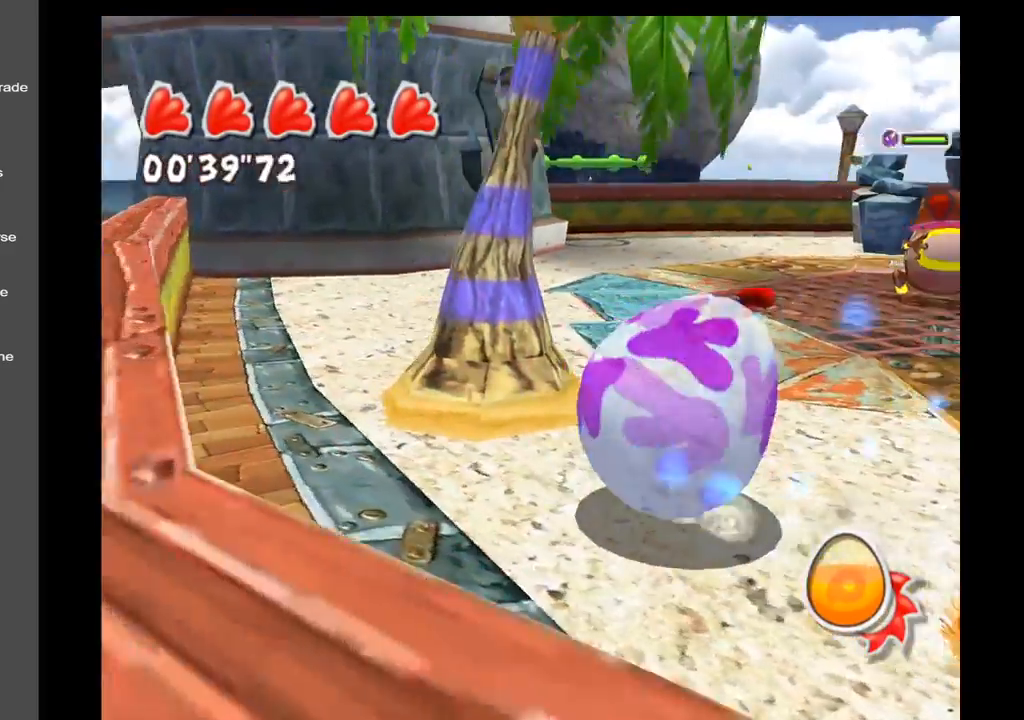
{"buttons": [], "left_stick": "up-right", "right_stick": "right", "events": [[467, "left_stick", "up-right"]]}
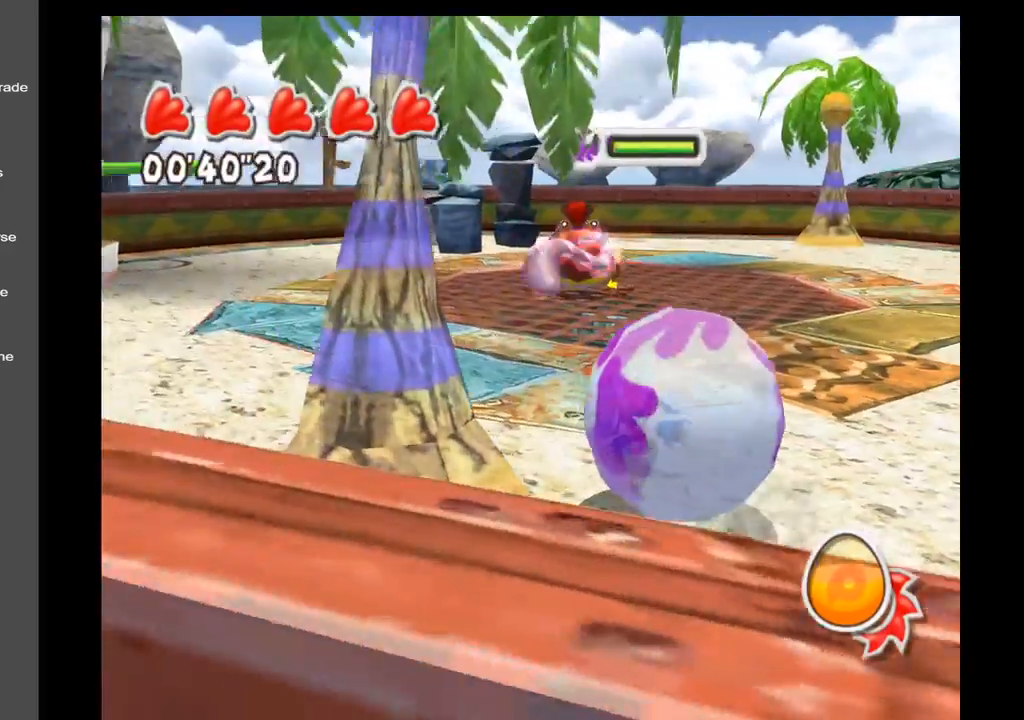
{"buttons": [], "left_stick": "down-right", "right_stick": "center", "events": [[100, "right_stick", "center"], [400, "left_stick", "right"], [500, "left_stick", "down-right"]]}
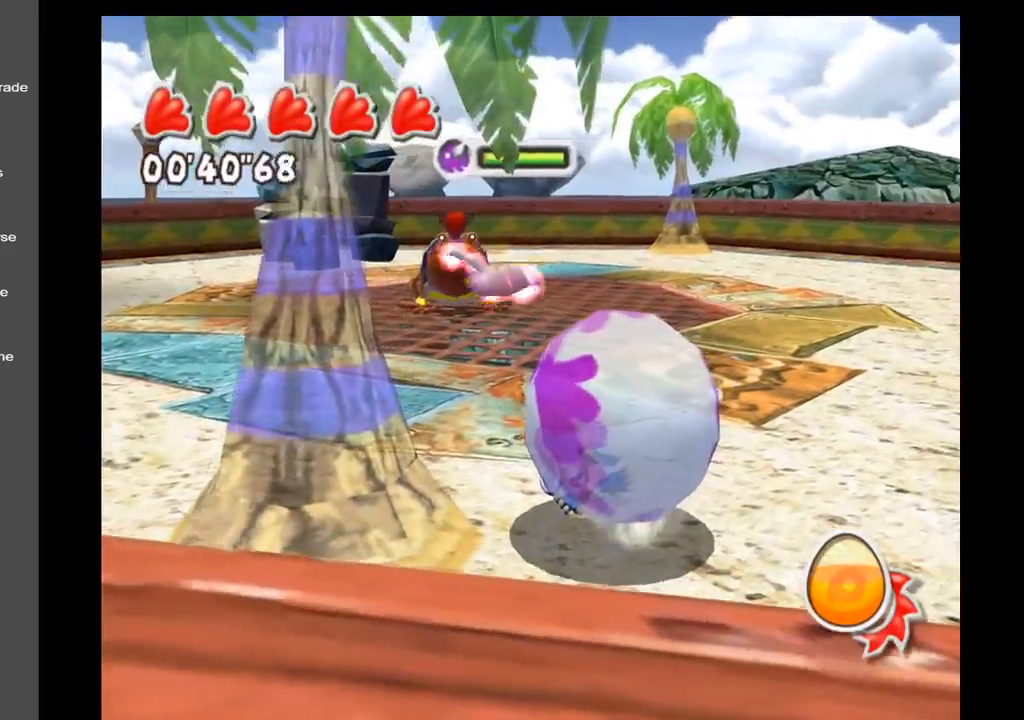
{"buttons": [], "left_stick": "down-right", "right_stick": "left", "events": [[150, "right_stick", "left"], [167, "left_stick", "right"], [433, "left_stick", "down-right"]]}
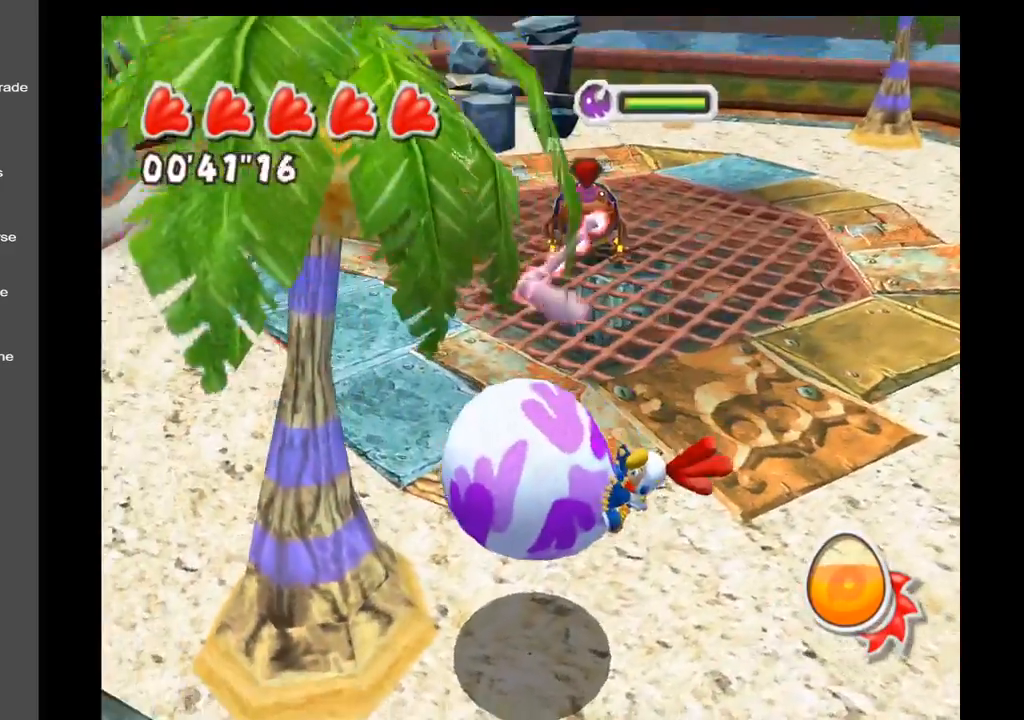
{"buttons": [], "left_stick": "center", "right_stick": "center", "events": [[50, "right_stick", "center"], [450, "left_stick", "center"]]}
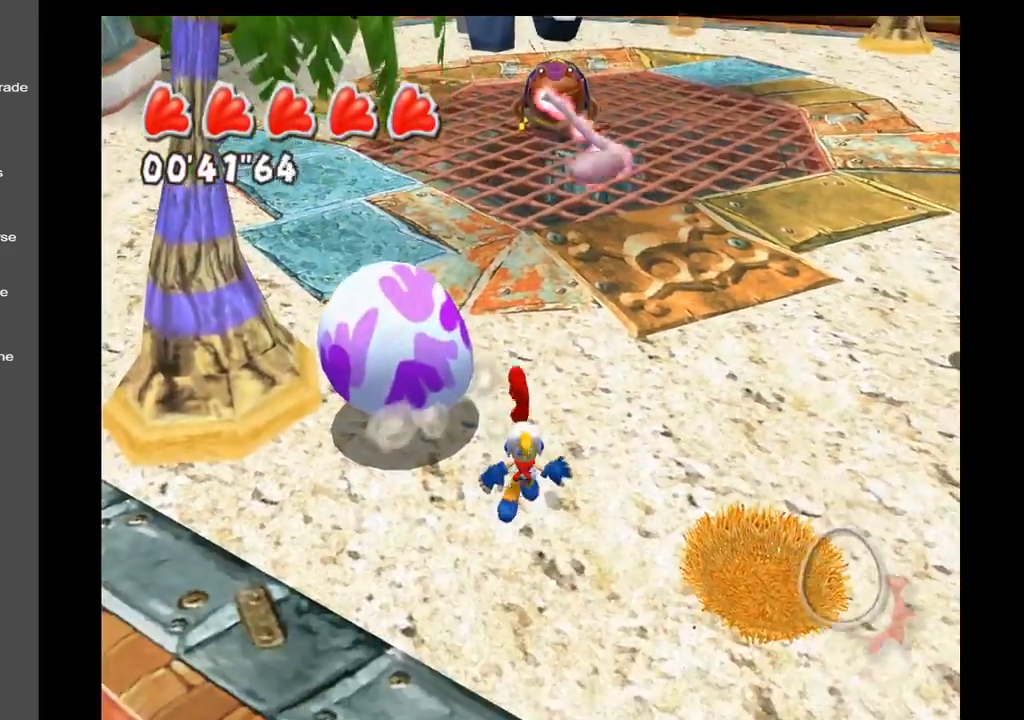
{"buttons": [], "left_stick": "left", "right_stick": "center", "events": [[283, "left_stick", "left"]]}
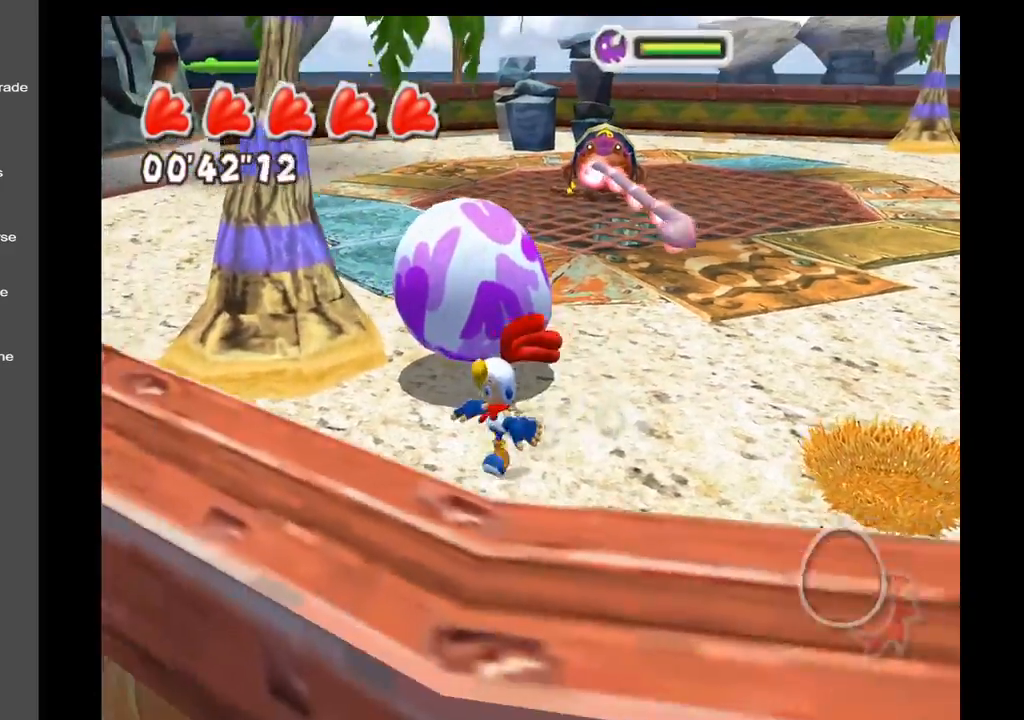
{"buttons": [], "left_stick": "up", "right_stick": "center", "events": [[33, "left_stick", "center"], [100, "left_stick", "up"]]}
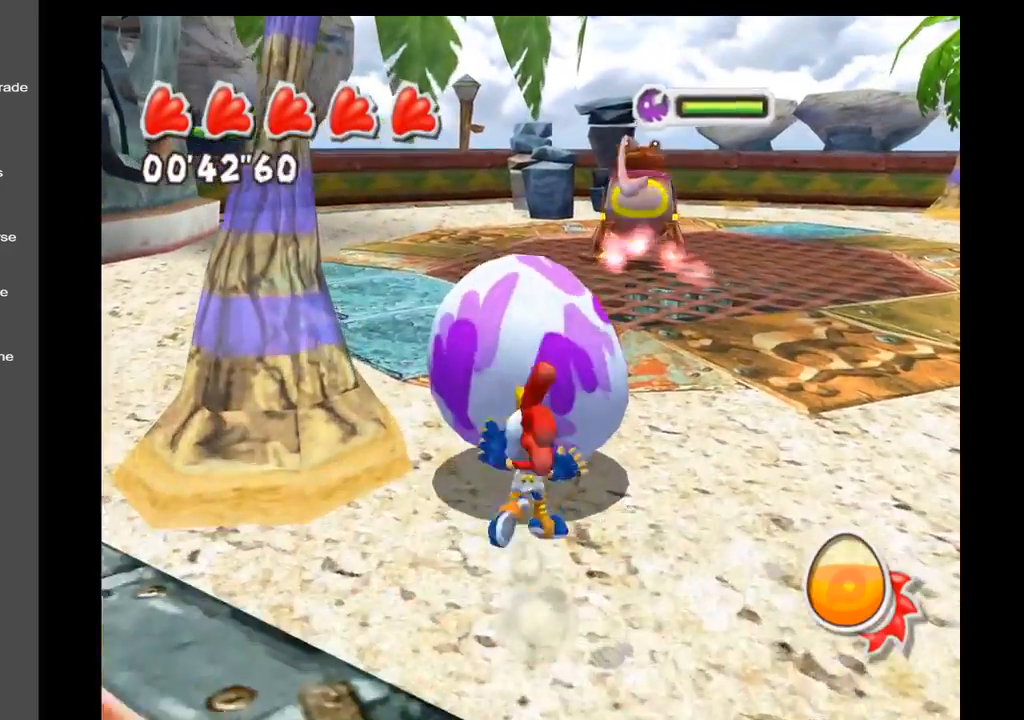
{"buttons": [], "left_stick": "up-right", "right_stick": "center", "events": [[167, "A", "down"], [250, "left_stick", "up-right"], [467, "A", "up"]]}
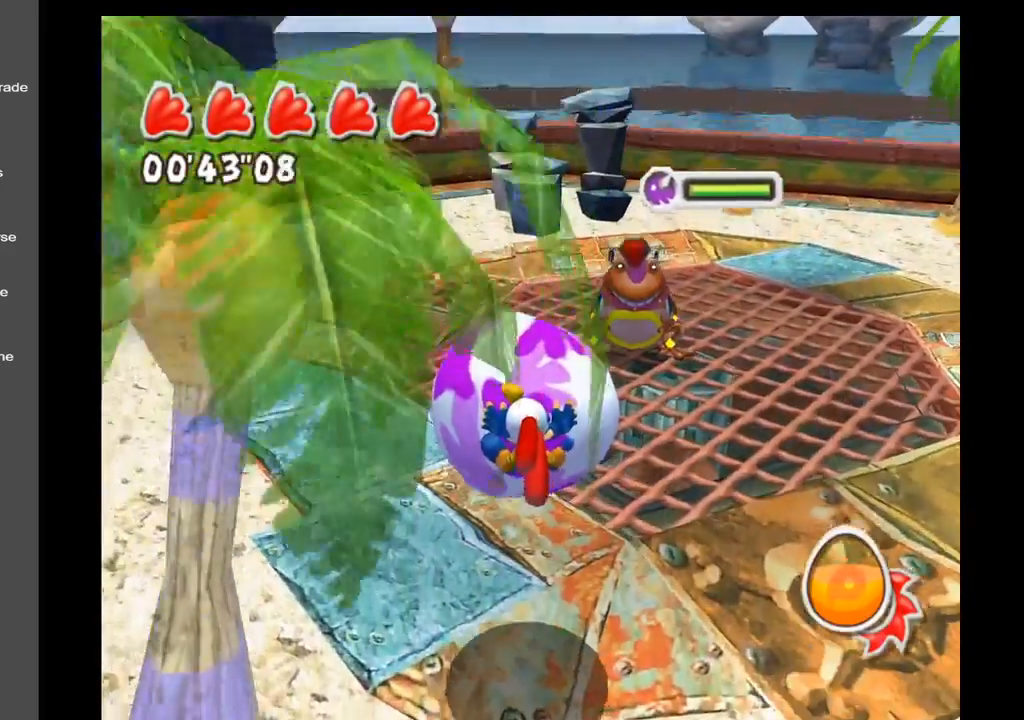
{"buttons": [], "left_stick": "up-right", "right_stick": "center", "events": [[100, "X", "down"], [250, "X", "up"]]}
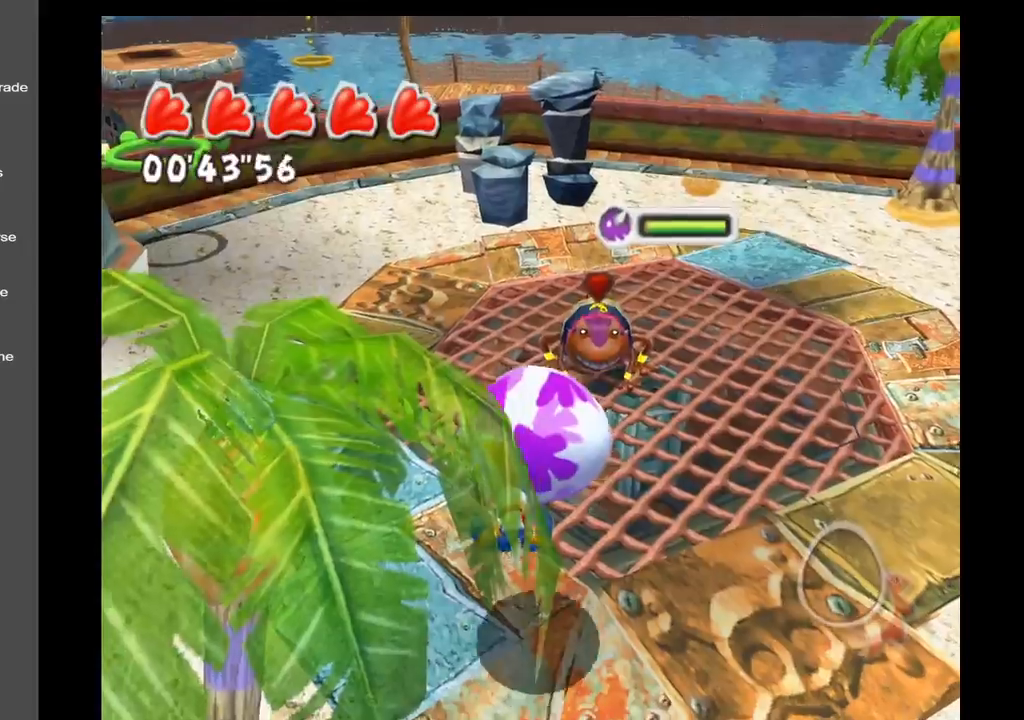
{"buttons": [], "left_stick": "up-right", "right_stick": "center", "events": []}
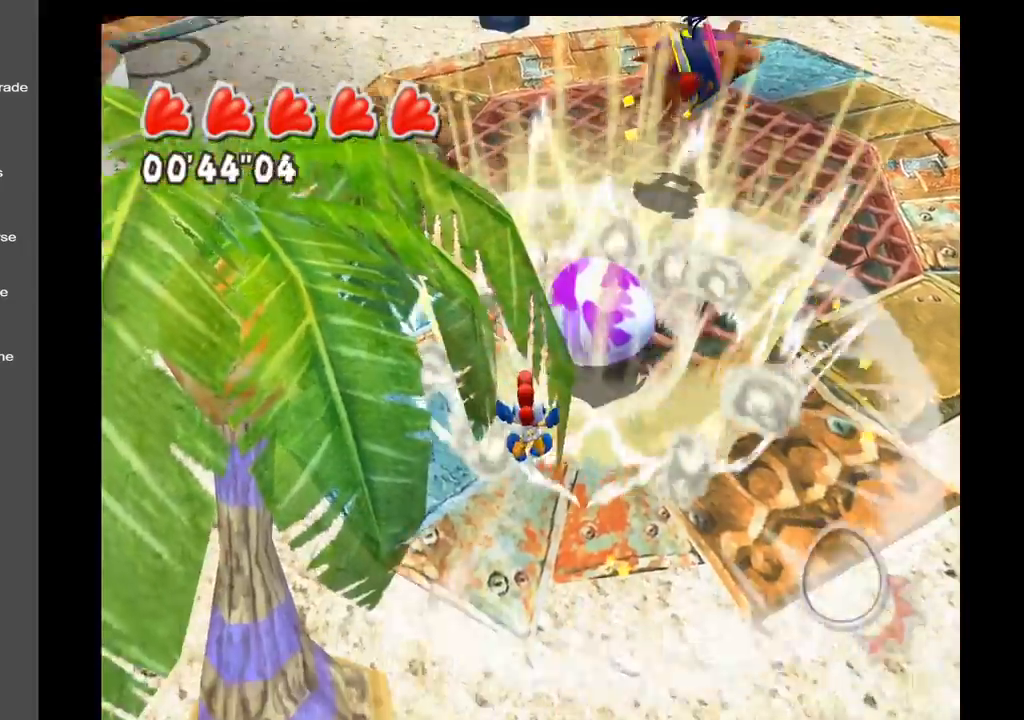
{"buttons": [], "left_stick": "up-right", "right_stick": "center", "events": []}
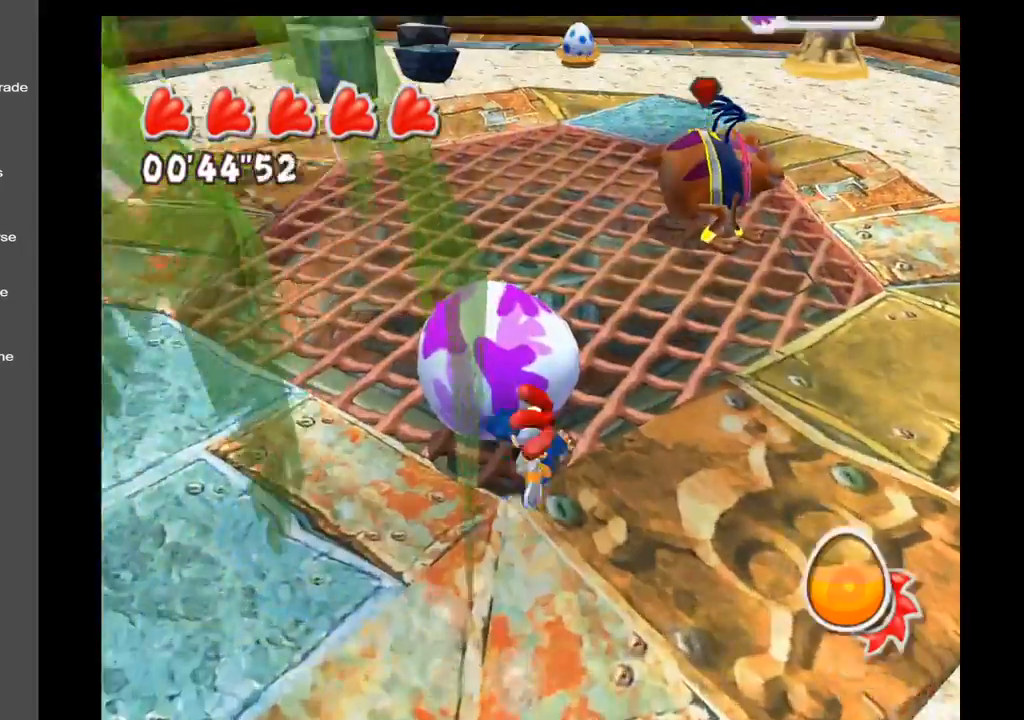
{"buttons": [], "left_stick": "up-right", "right_stick": "center", "events": []}
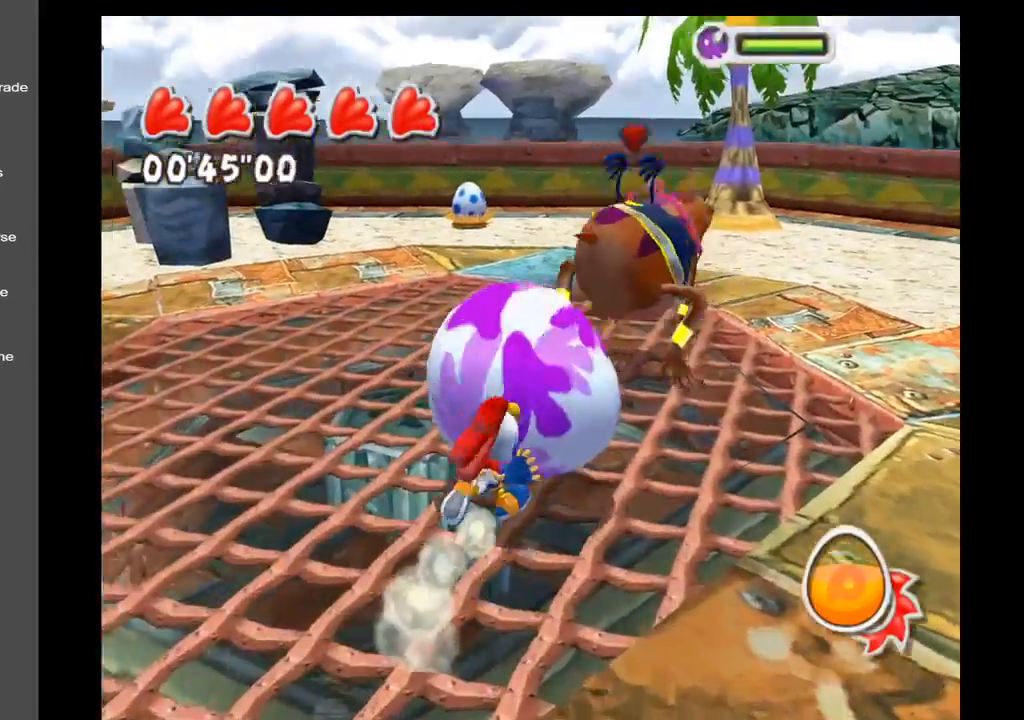
{"buttons": [], "left_stick": "up-left", "right_stick": "center", "events": [[317, "left_stick", "up-left"]]}
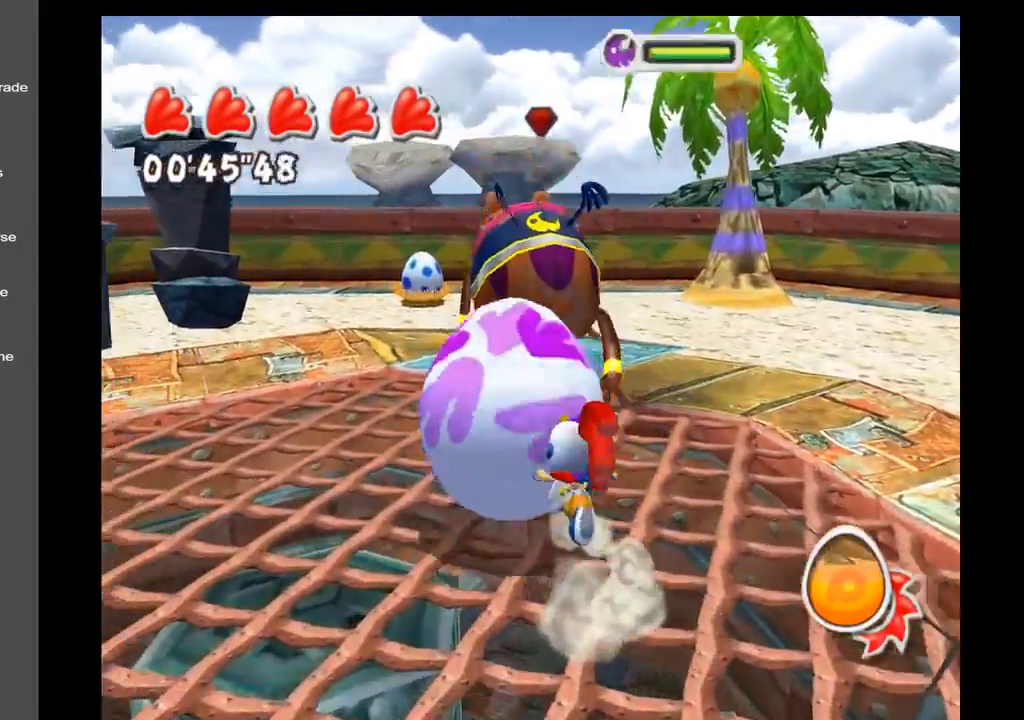
{"buttons": [], "left_stick": "up", "right_stick": "center", "events": [[150, "left_stick", "up-right"], [450, "left_stick", "up"]]}
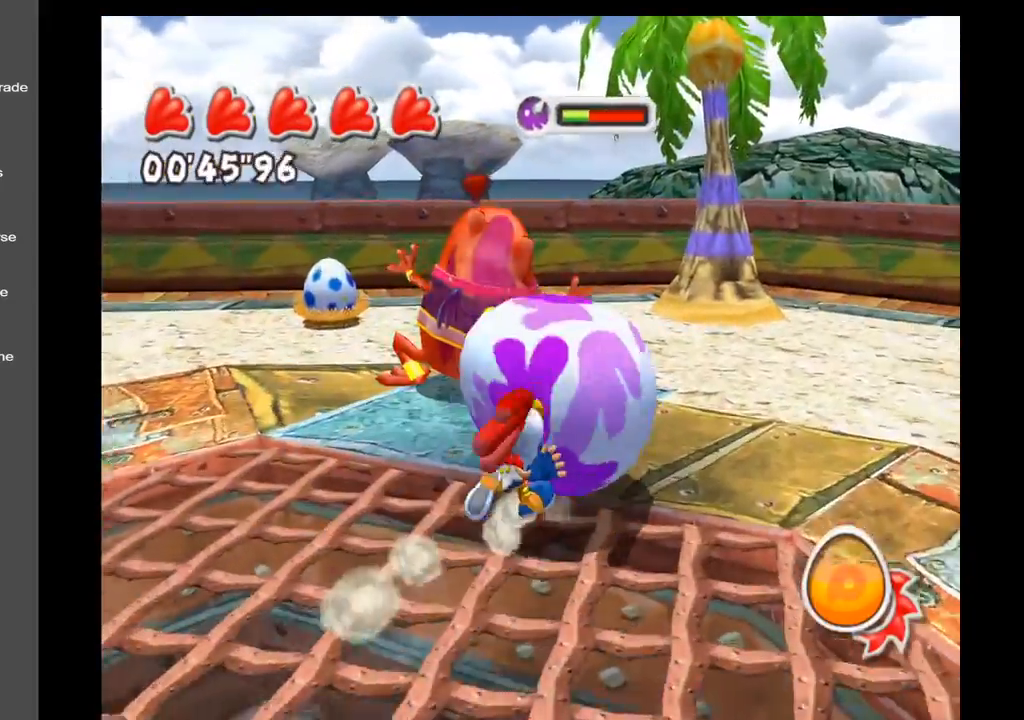
{"buttons": [], "left_stick": "left", "right_stick": "center", "events": [[67, "left_stick", "up-left"], [350, "left_stick", "left"]]}
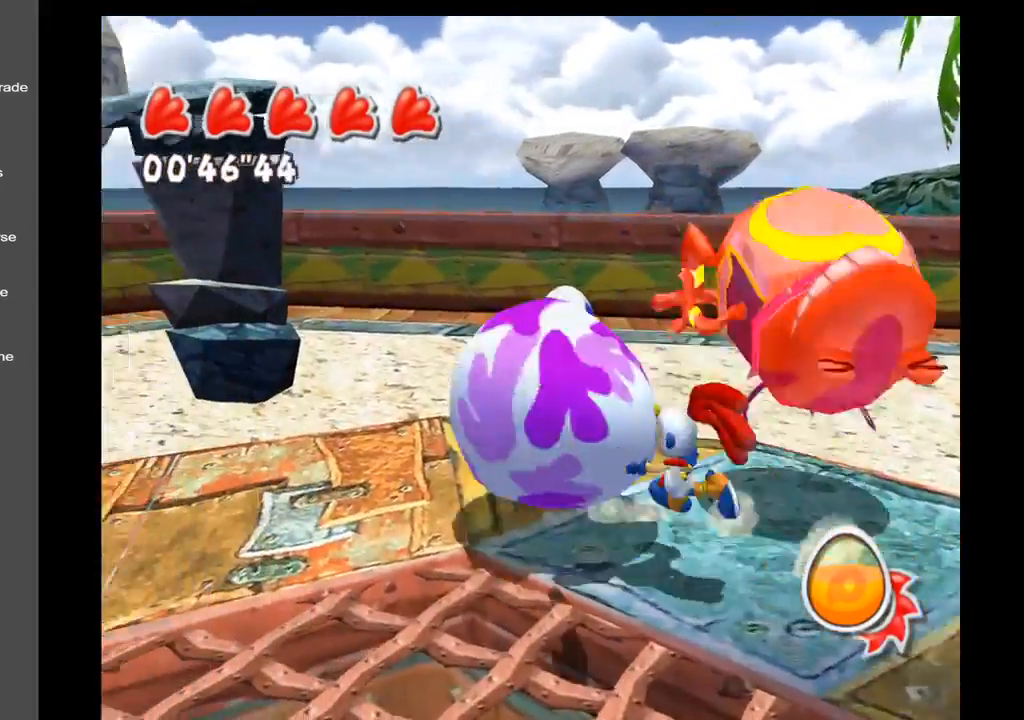
{"buttons": [], "left_stick": "down-right", "right_stick": "center", "events": [[83, "left_stick", "down"], [200, "left_stick", "down-right"]]}
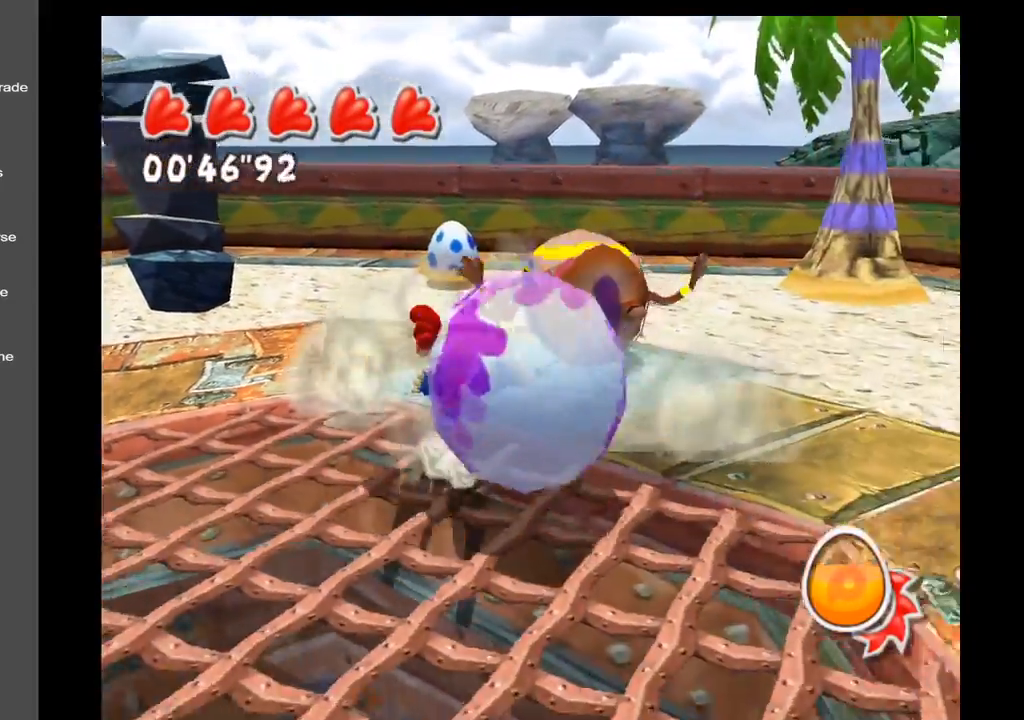
{"buttons": [], "left_stick": "down", "right_stick": "center", "events": [[367, "left_stick", "down"]]}
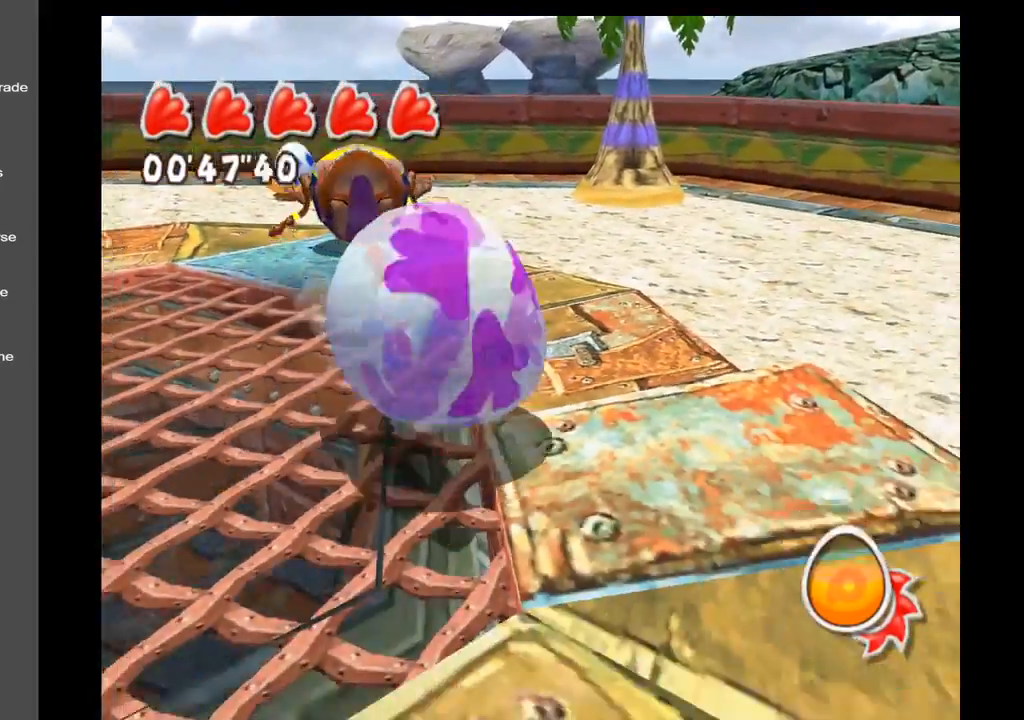
{"buttons": [], "left_stick": "up", "right_stick": "center", "events": [[250, "left_stick", "right"], [300, "left_stick", "up"]]}
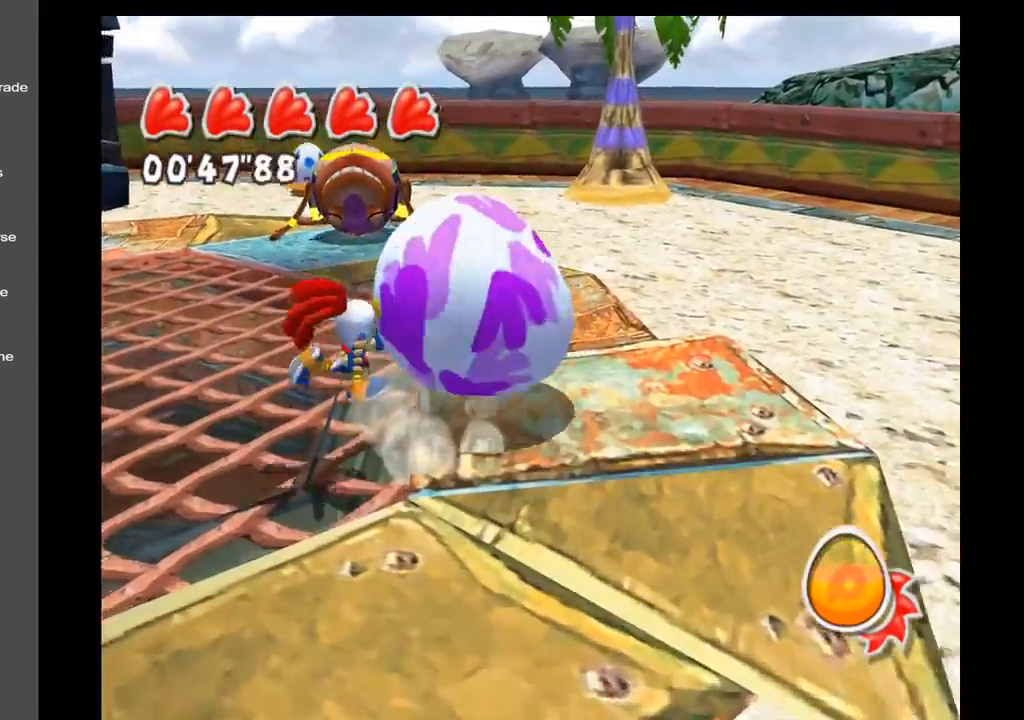
{"buttons": [], "left_stick": "down-right", "right_stick": "right", "events": [[83, "left_stick", "right"], [100, "right_stick", "right"], [217, "left_stick", "down-right"]]}
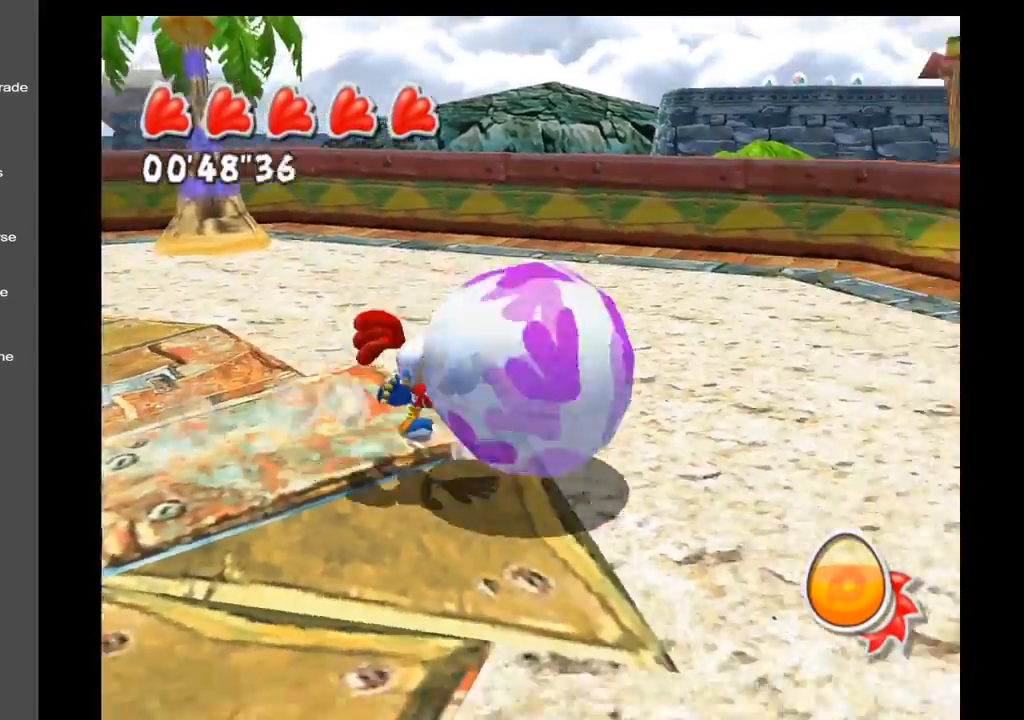
{"buttons": [], "left_stick": "down-right", "right_stick": "up-right", "events": [[250, "right_stick", "up-right"]]}
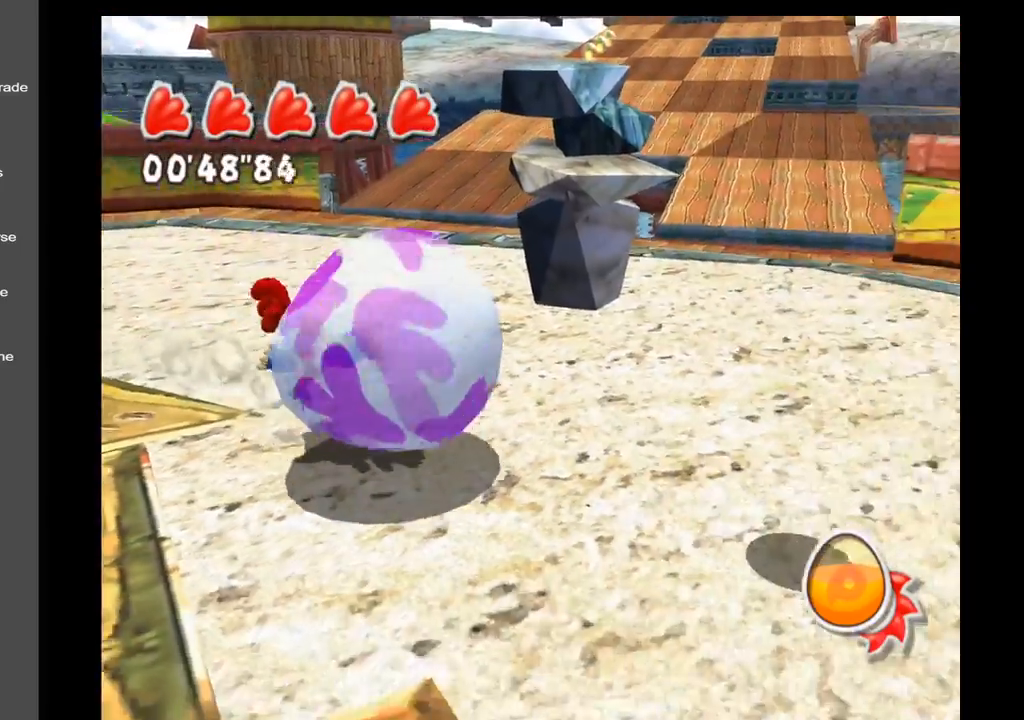
{"buttons": [], "left_stick": "down-left", "right_stick": "center", "events": [[17, "left_stick", "down-left"], [183, "left_stick", "down-right"], [217, "right_stick", "center"], [300, "left_stick", "up-right"], [400, "left_stick", "up-left"], [500, "left_stick", "down-left"]]}
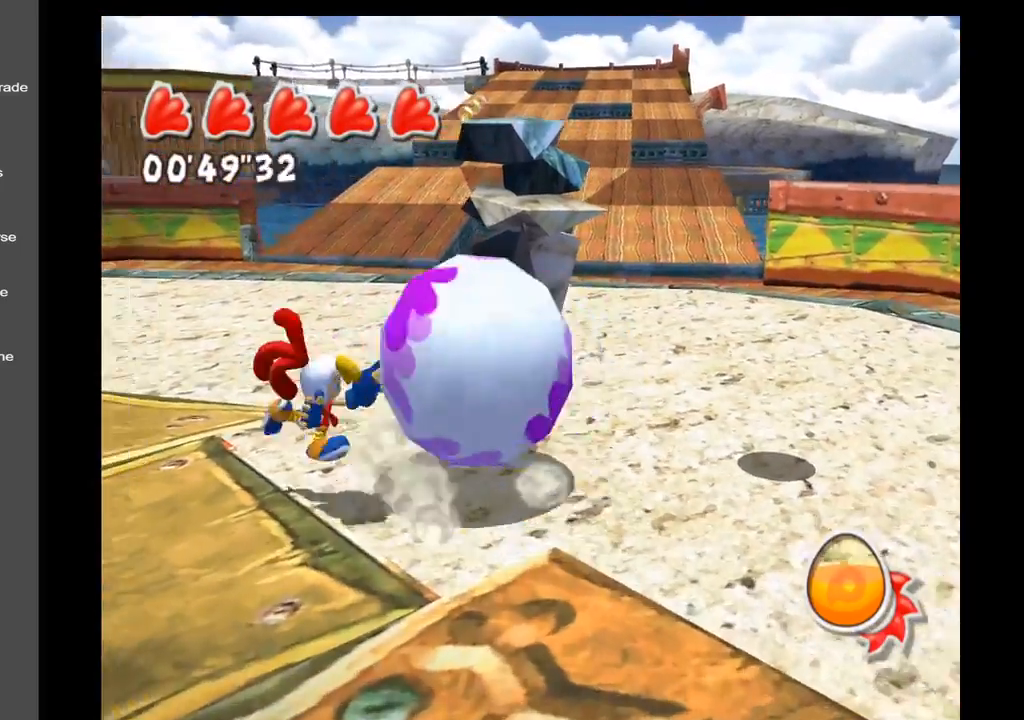
{"buttons": [], "left_stick": "up", "right_stick": "center", "events": [[300, "left_stick", "down"], [483, "left_stick", "up"]]}
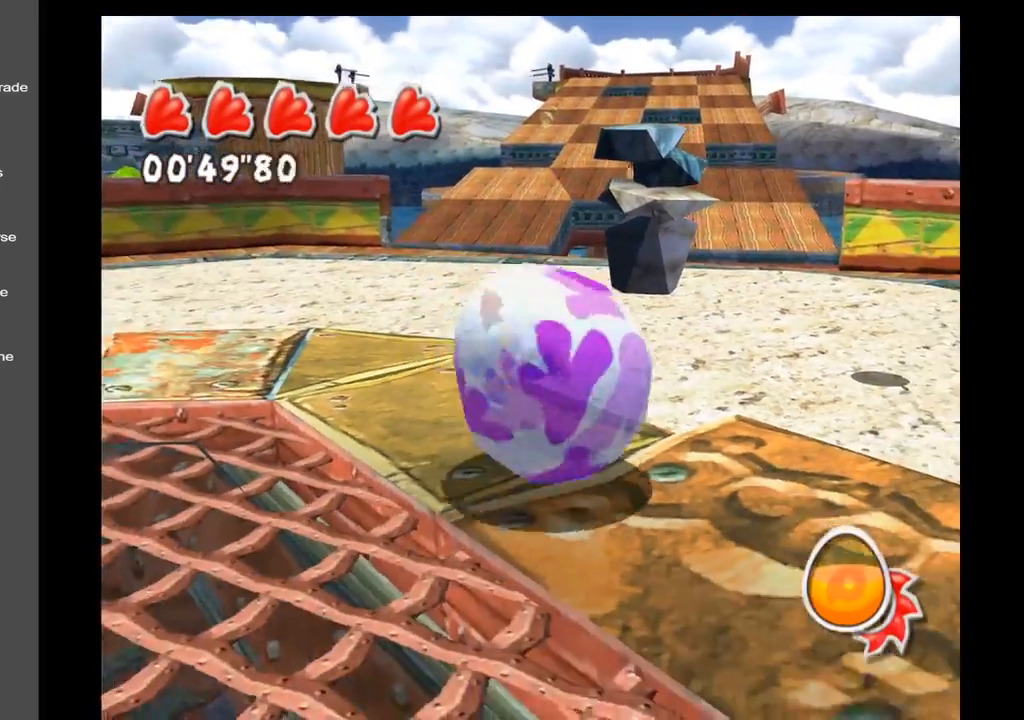
{"buttons": [], "left_stick": "down-right", "right_stick": "center", "events": [[167, "left_stick", "up-left"], [450, "left_stick", "center"], [500, "left_stick", "down-right"]]}
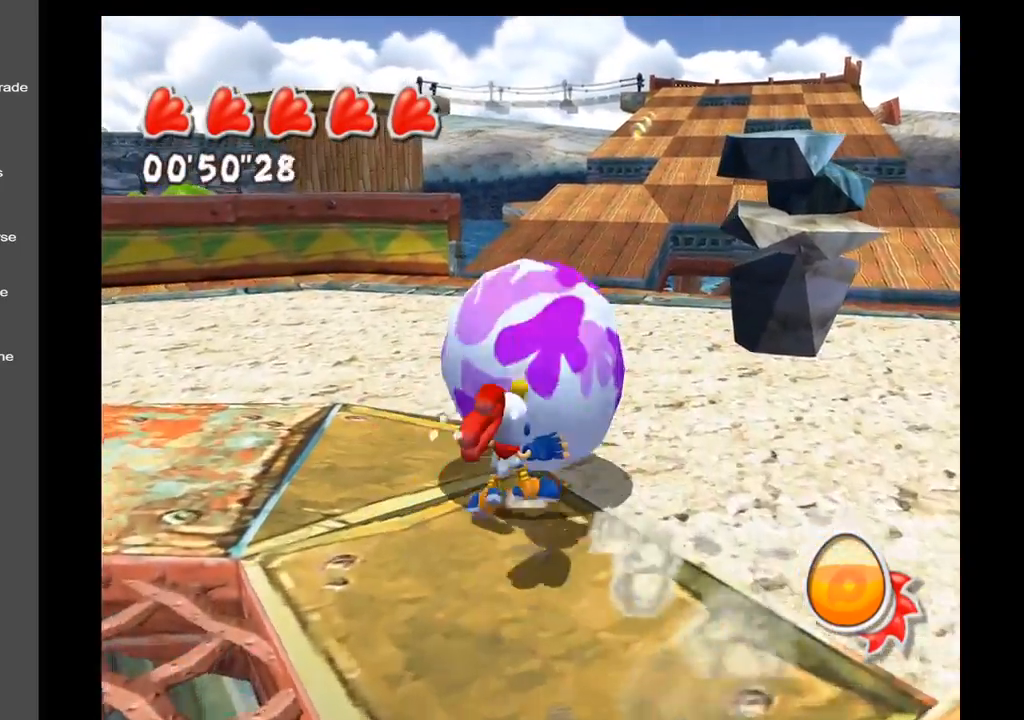
{"buttons": [], "left_stick": "down", "right_stick": "center", "events": [[33, "left_stick", "down"]]}
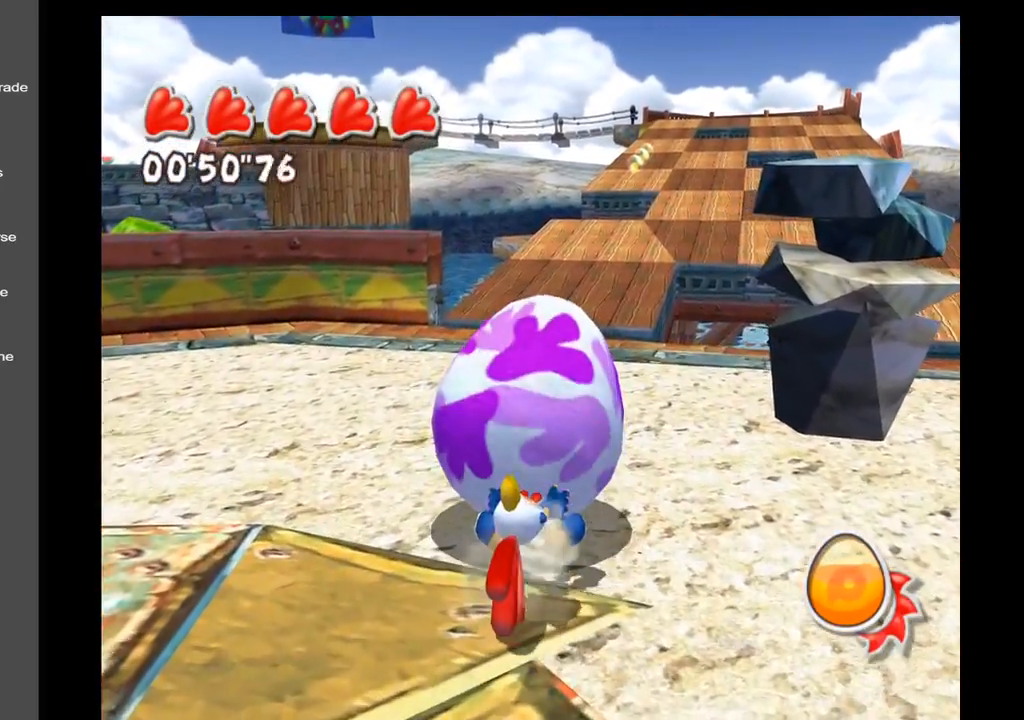
{"buttons": [], "left_stick": "down-right", "right_stick": "left", "events": [[367, "left_stick", "down-right"], [500, "right_stick", "left"]]}
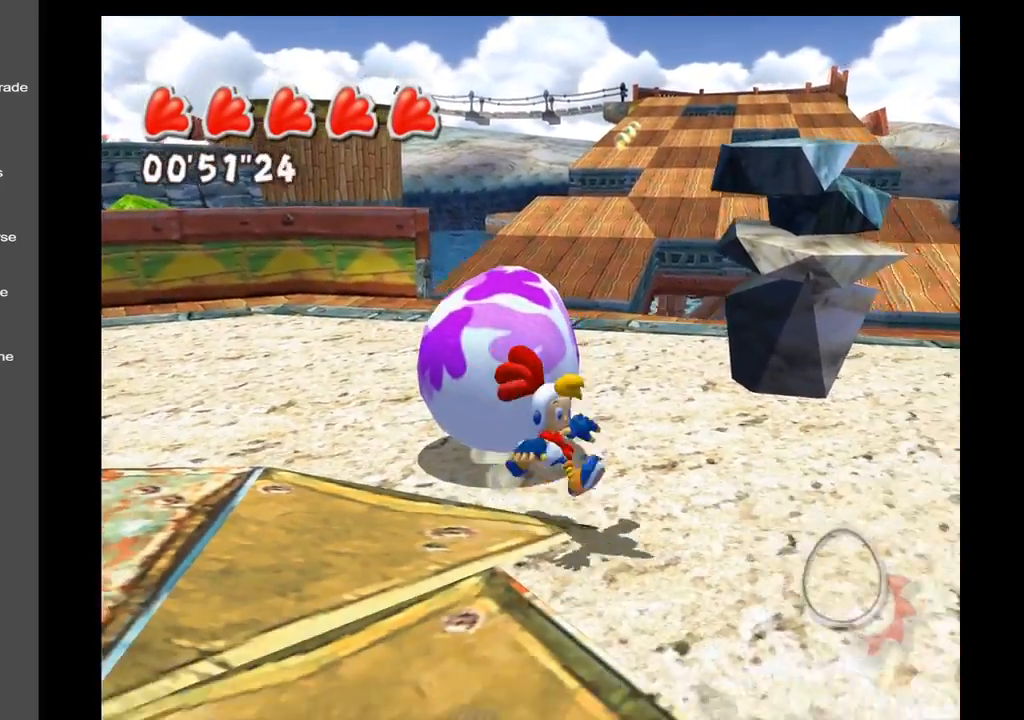
{"buttons": [], "left_stick": "right", "right_stick": "left", "events": [[267, "left_stick", "right"]]}
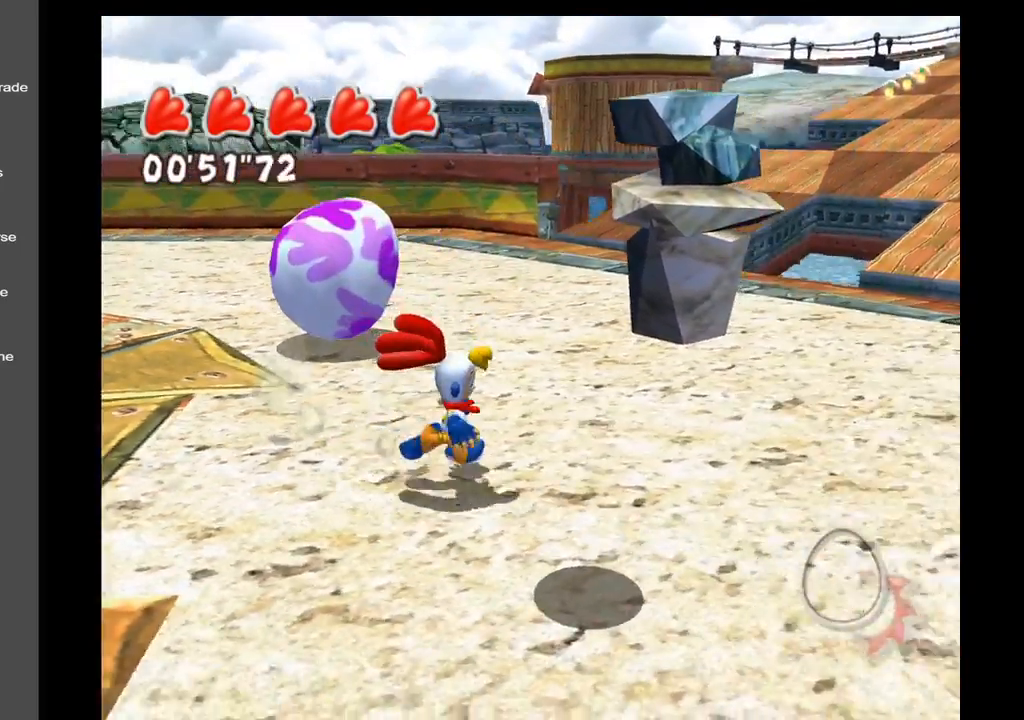
{"buttons": ["A"], "left_stick": "up-right", "right_stick": "left", "events": [[150, "left_stick", "up-right"], [383, "A", "down"]]}
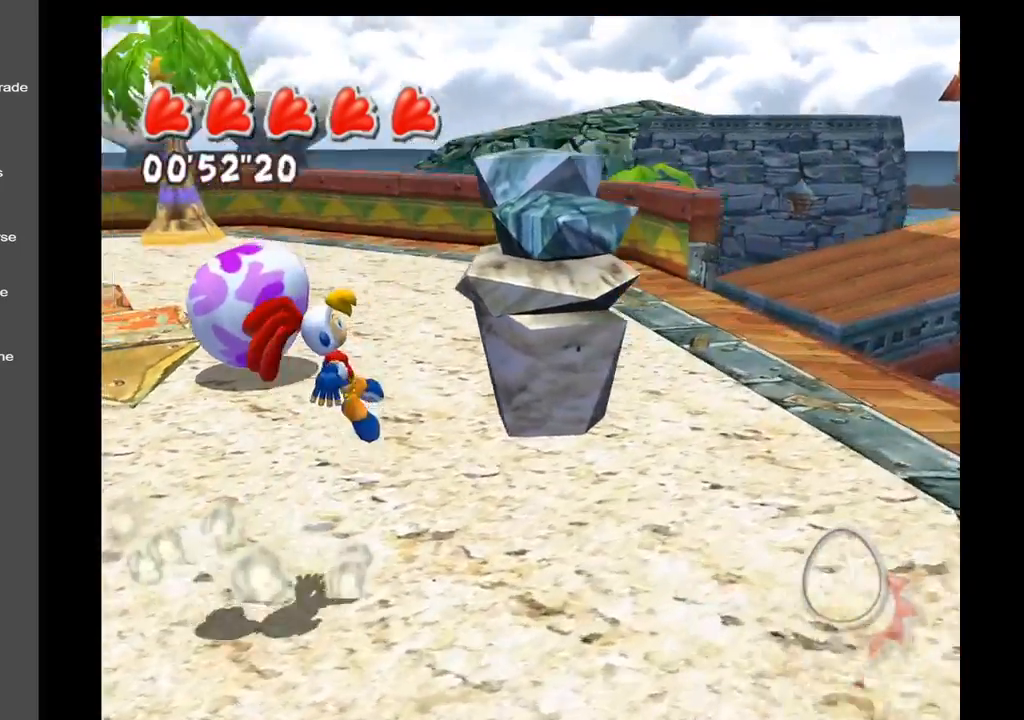
{"buttons": [], "left_stick": "up-right", "right_stick": "left", "events": [[450, "A", "up"]]}